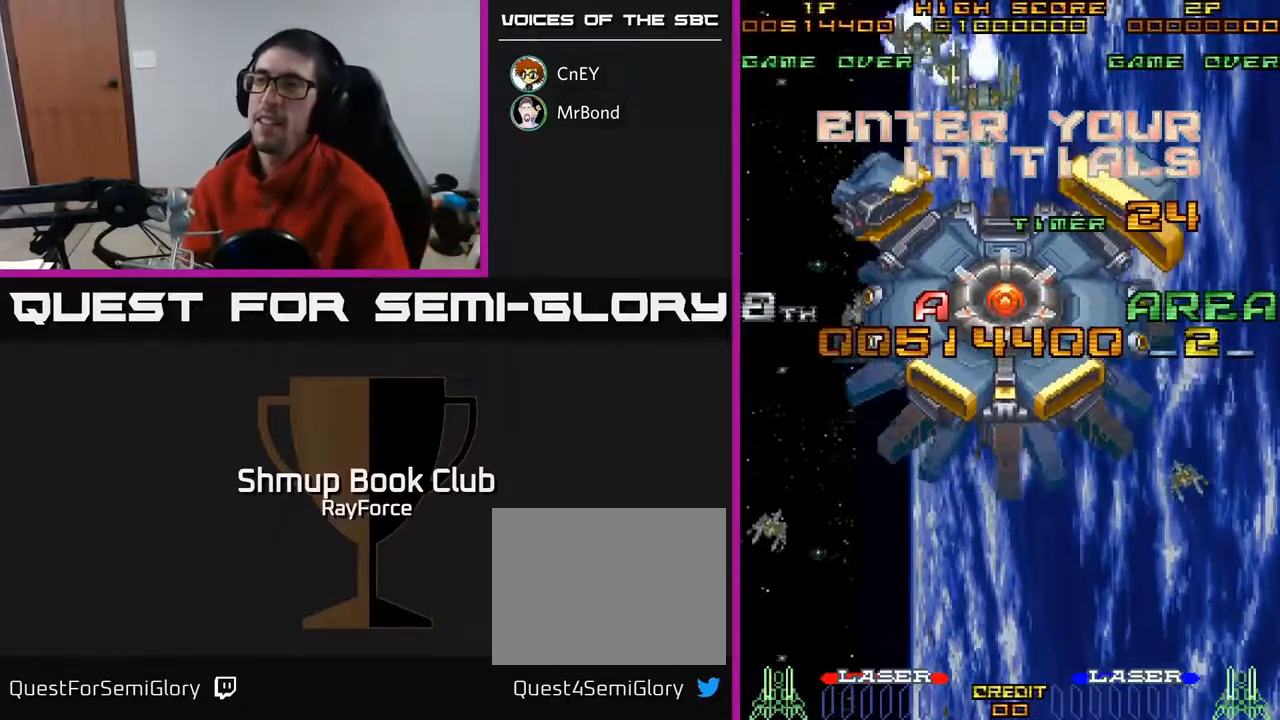
Gameplay with a controller (Xbox layout); each line is a JSON object with the inputs held at the frame after it. "events" lists button and stick changes between this image and that frame as [ms after this image, input, new state], when the widget could be followed in between. Not read: left_stick.
{"buttons": ["DPAD_LEFT"], "right_stick": "center", "events": [[300, "DPAD_LEFT", "down"], [400, "DPAD_LEFT", "up"], [467, "DPAD_LEFT", "down"]]}
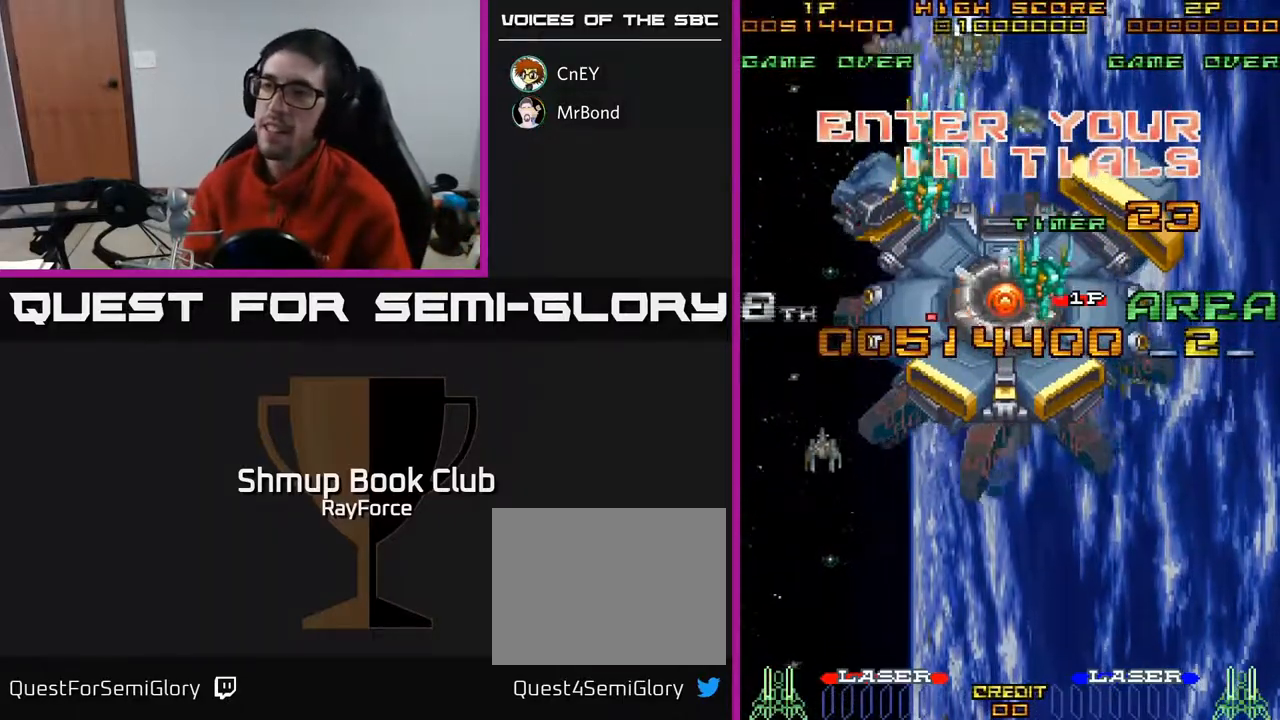
{"buttons": ["DPAD_RIGHT"], "right_stick": "center", "events": [[33, "DPAD_LEFT", "up"], [217, "DPAD_RIGHT", "down"], [300, "DPAD_RIGHT", "up"], [383, "DPAD_RIGHT", "down"], [433, "DPAD_RIGHT", "up"], [500, "DPAD_RIGHT", "down"]]}
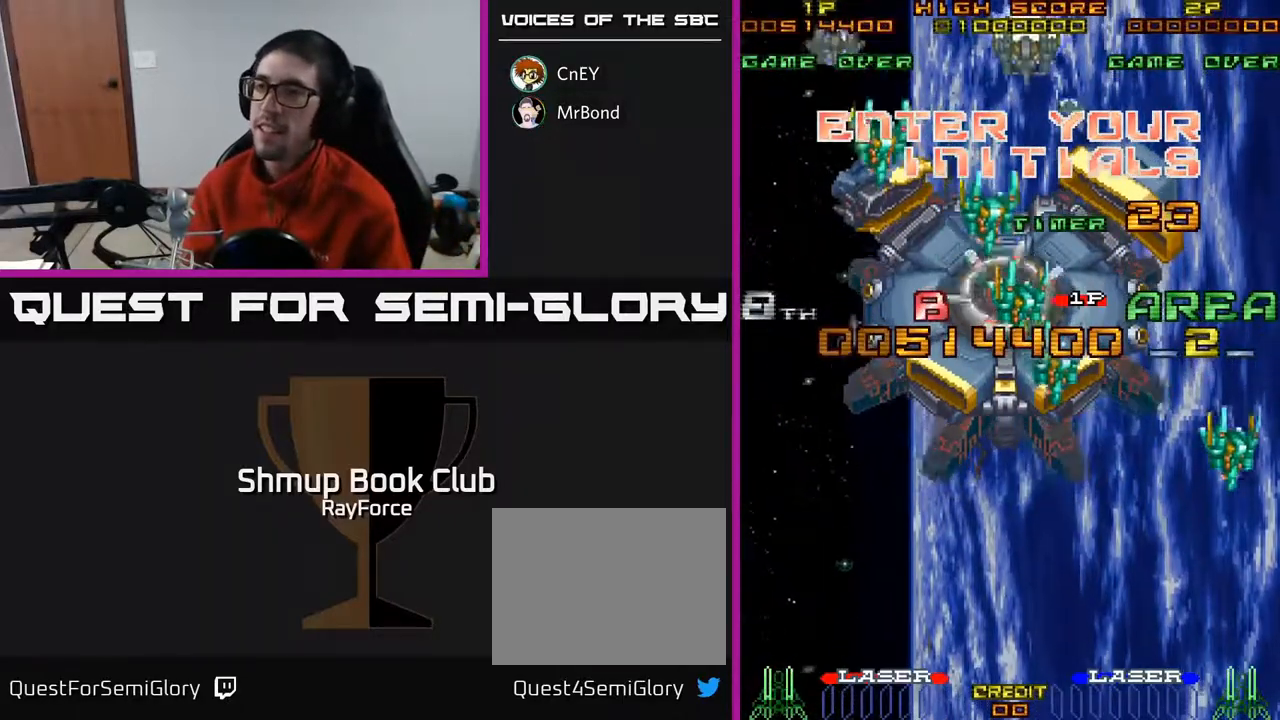
{"buttons": [], "right_stick": "center", "events": [[67, "DPAD_RIGHT", "up"], [133, "DPAD_RIGHT", "down"], [200, "DPAD_RIGHT", "up"], [267, "DPAD_RIGHT", "down"], [333, "DPAD_RIGHT", "up"], [400, "DPAD_RIGHT", "down"], [467, "DPAD_RIGHT", "up"]]}
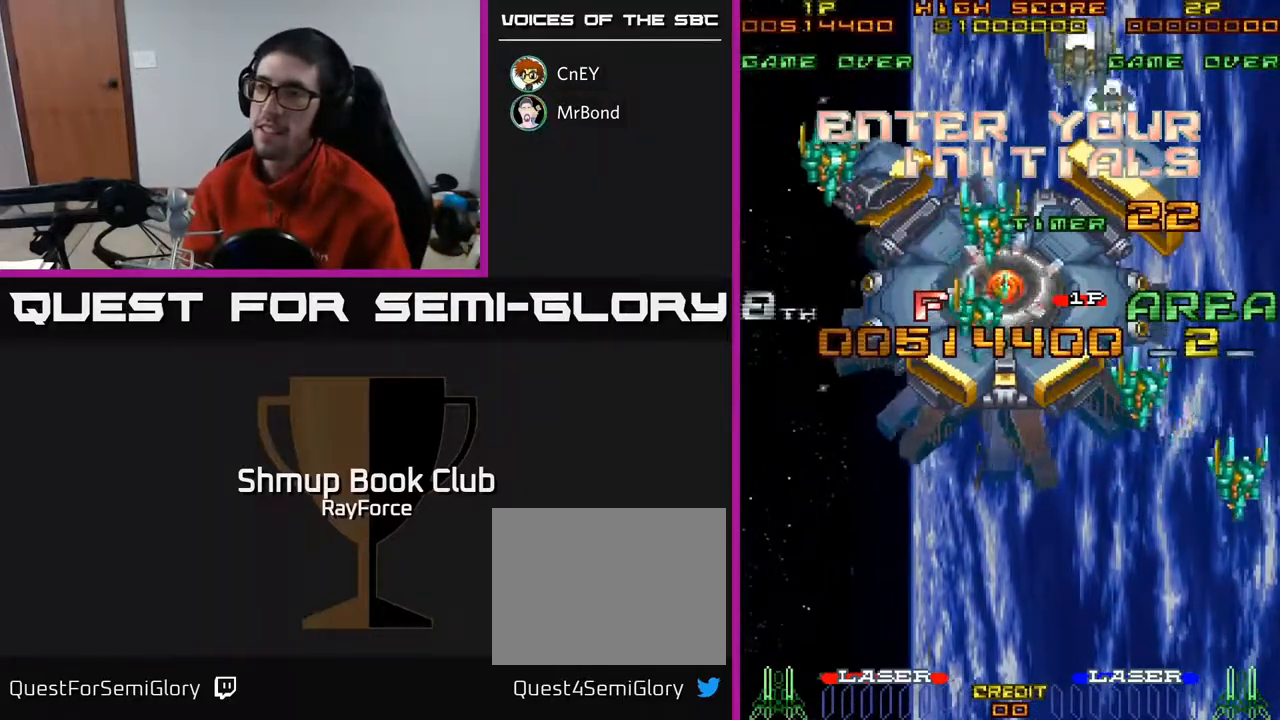
{"buttons": ["DPAD_RIGHT"], "right_stick": "center", "events": [[33, "DPAD_RIGHT", "down"], [100, "DPAD_RIGHT", "up"], [167, "DPAD_RIGHT", "down"], [233, "DPAD_RIGHT", "up"], [317, "DPAD_RIGHT", "down"], [400, "DPAD_RIGHT", "up"], [483, "DPAD_RIGHT", "down"]]}
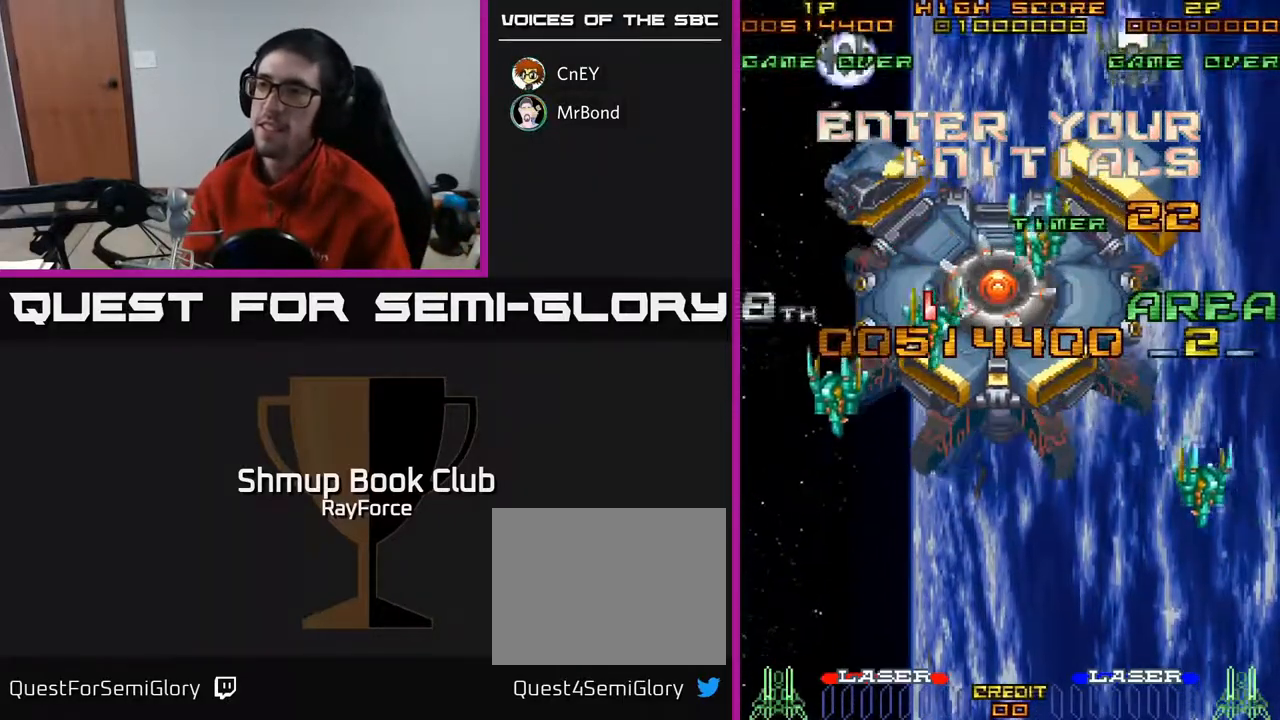
{"buttons": ["DPAD_RIGHT"], "right_stick": "center", "events": [[67, "DPAD_RIGHT", "up"], [150, "DPAD_RIGHT", "down"], [217, "DPAD_RIGHT", "up"], [283, "DPAD_RIGHT", "down"], [367, "DPAD_RIGHT", "up"], [450, "DPAD_RIGHT", "down"]]}
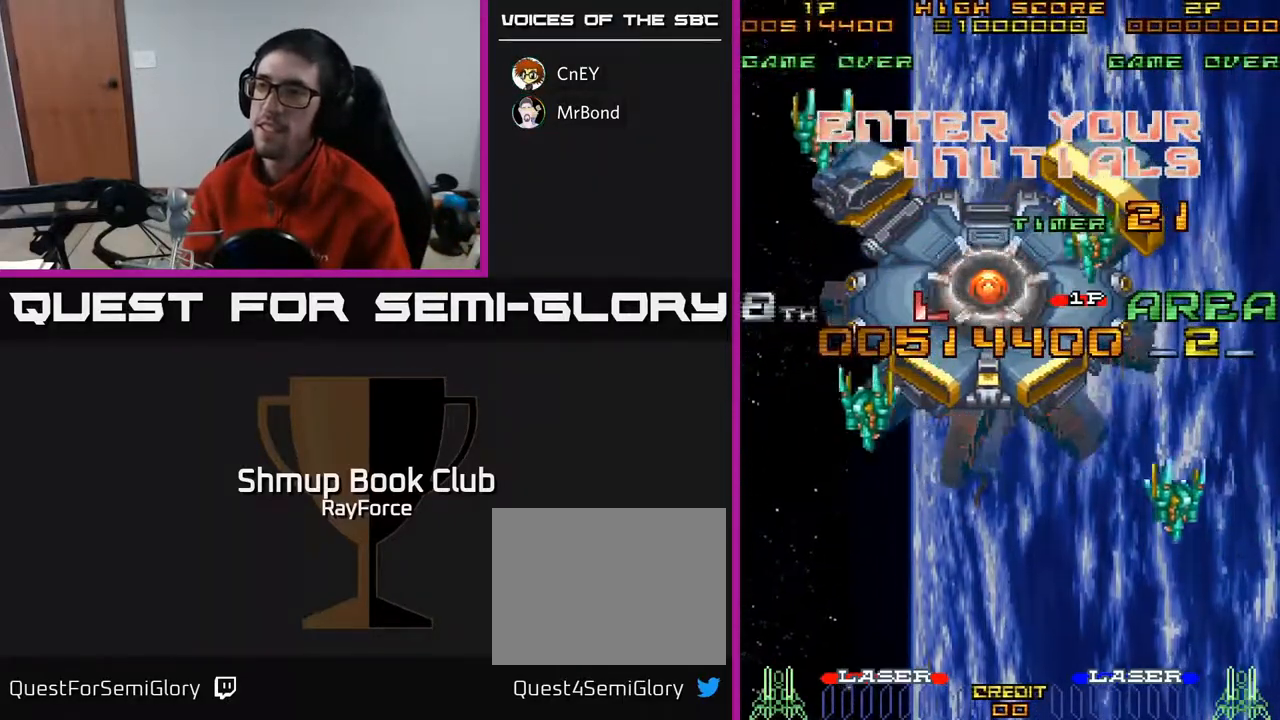
{"buttons": [], "right_stick": "center", "events": [[33, "DPAD_RIGHT", "up"], [117, "DPAD_RIGHT", "down"], [183, "DPAD_RIGHT", "up"], [333, "DPAD_RIGHT", "down"], [450, "DPAD_RIGHT", "up"]]}
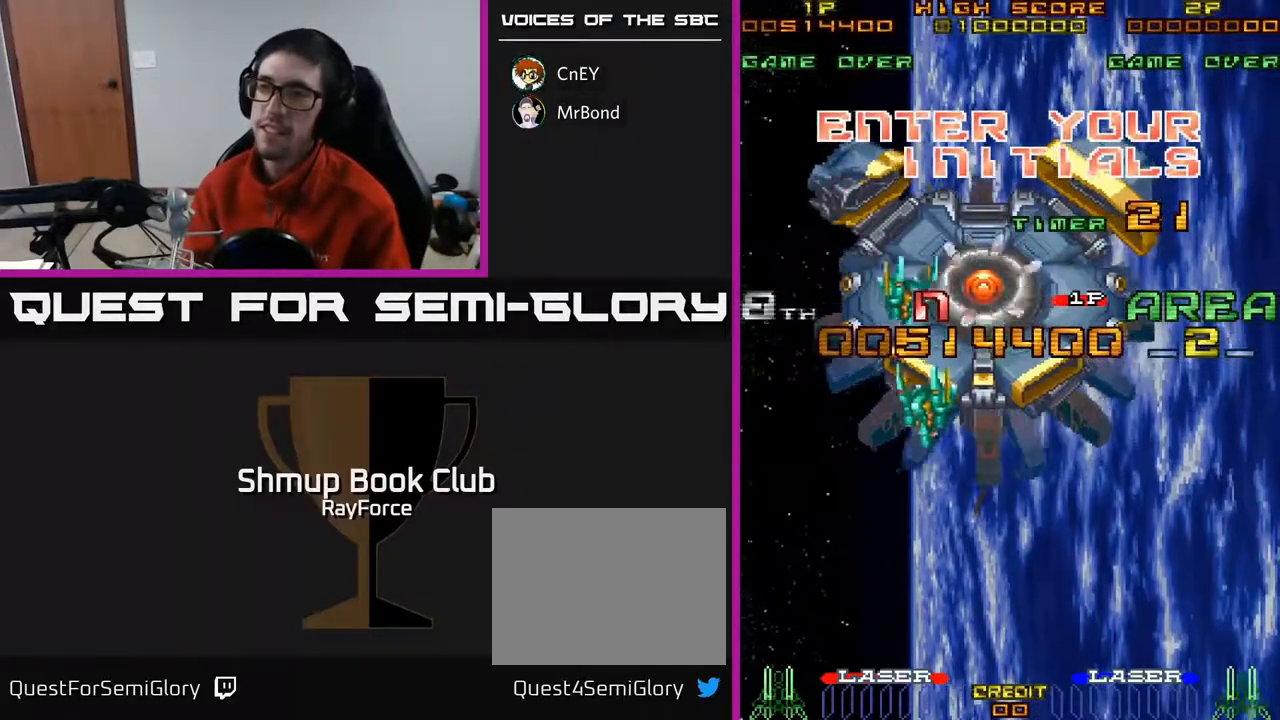
{"buttons": [], "right_stick": "center", "events": [[200, "DPAD_LEFT", "down"], [283, "DPAD_LEFT", "up"], [433, "A", "down"], [500, "A", "up"]]}
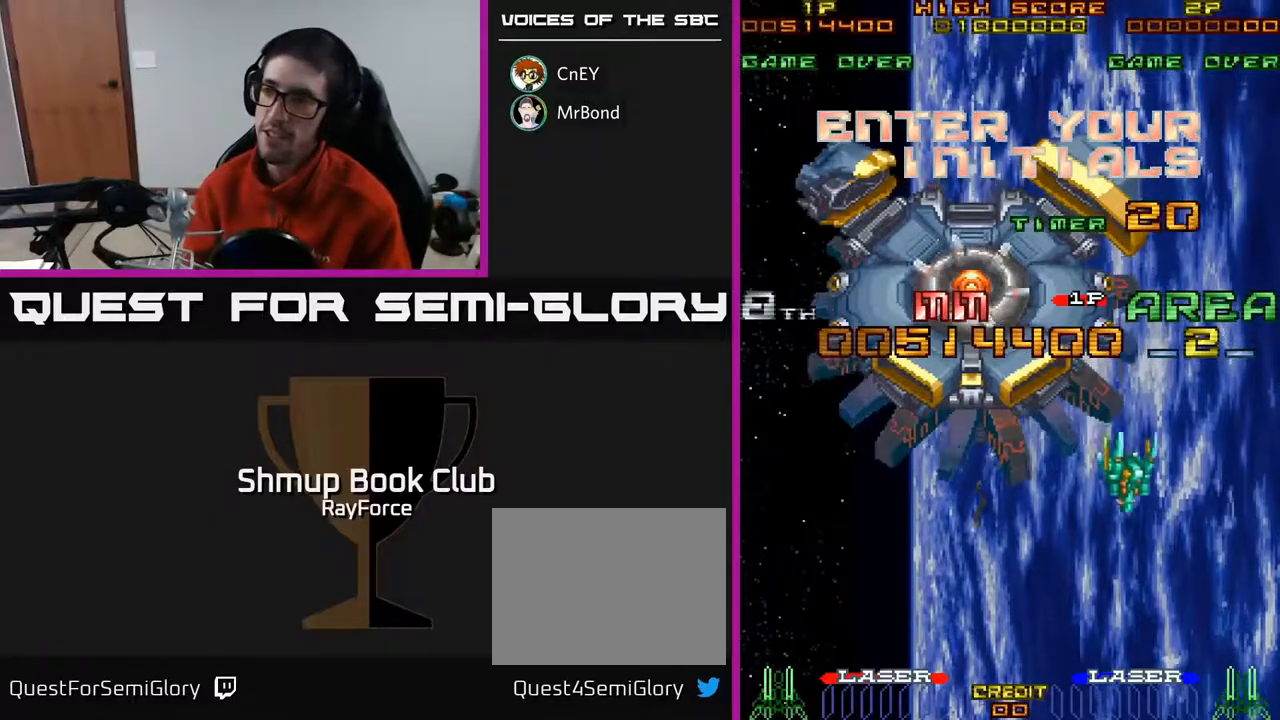
{"buttons": ["DPAD_RIGHT"], "right_stick": "center", "events": [[183, "DPAD_RIGHT", "down"], [250, "DPAD_RIGHT", "up"], [317, "DPAD_RIGHT", "down"], [400, "DPAD_RIGHT", "up"], [467, "DPAD_RIGHT", "down"]]}
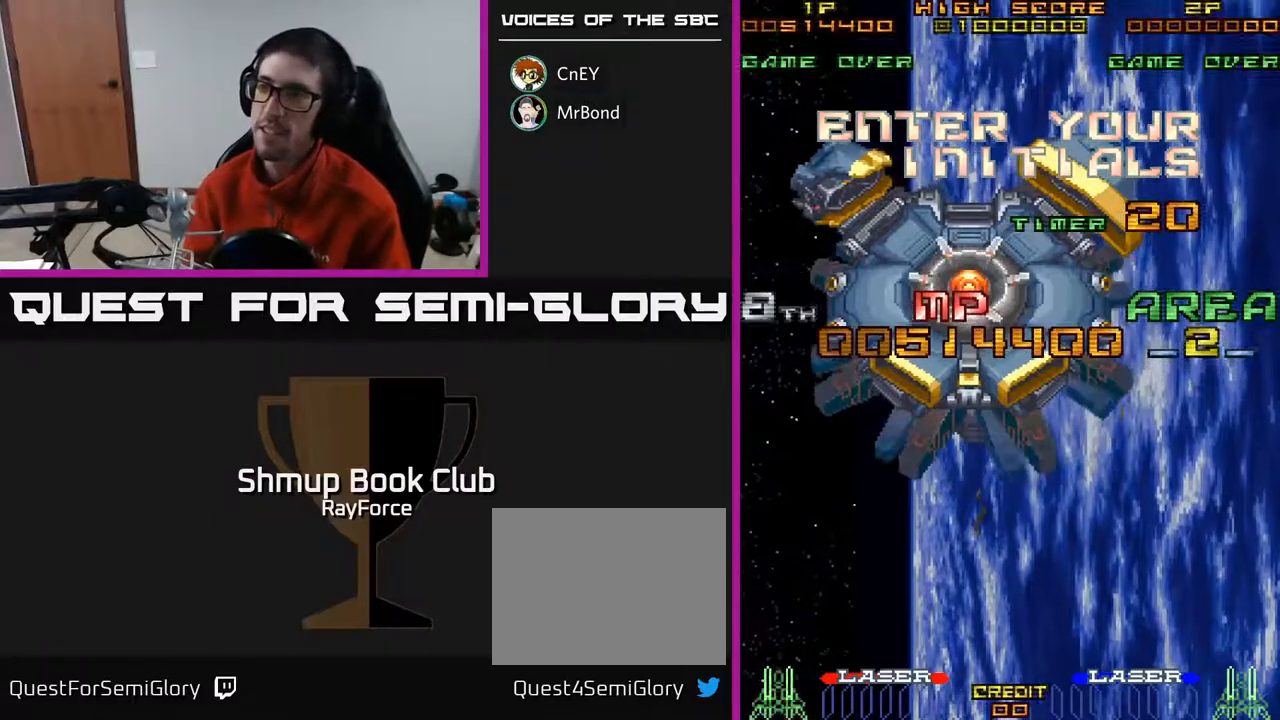
{"buttons": ["DPAD_RIGHT"], "right_stick": "center", "events": [[33, "DPAD_RIGHT", "up"], [167, "DPAD_RIGHT", "down"], [267, "DPAD_RIGHT", "up"], [483, "DPAD_RIGHT", "down"]]}
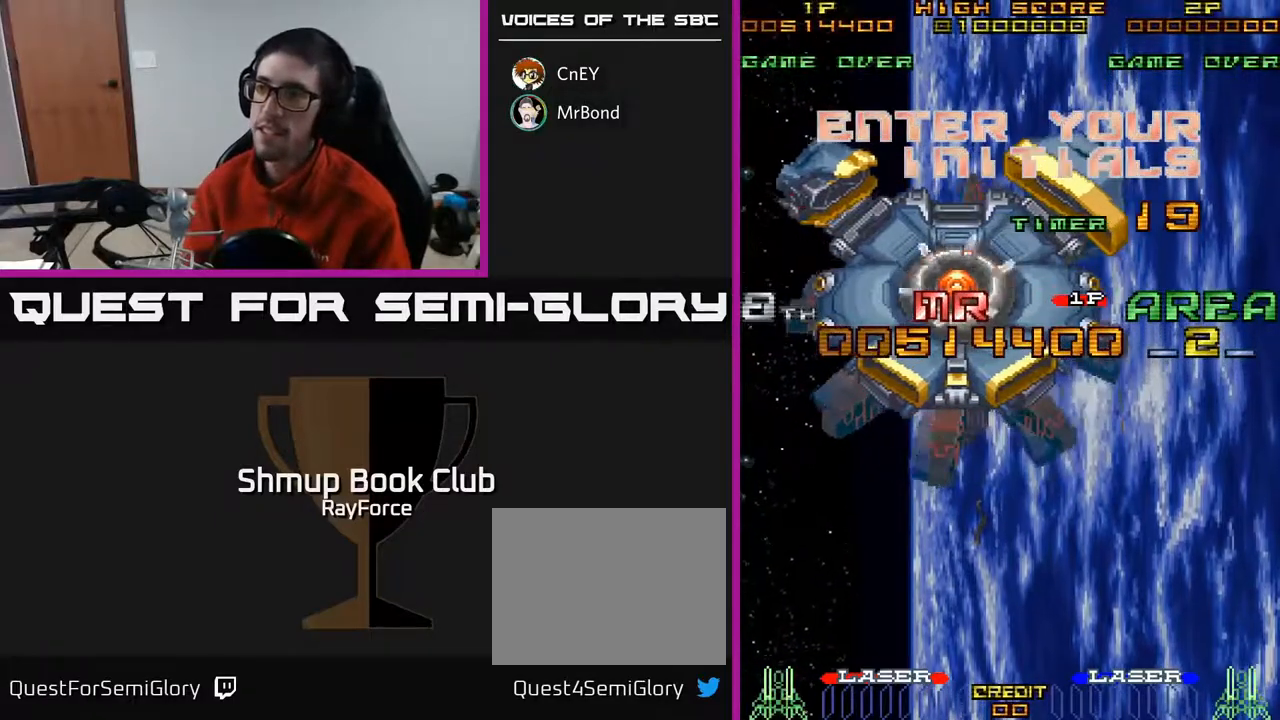
{"buttons": ["DPAD_LEFT"], "right_stick": "center", "events": [[50, "DPAD_RIGHT", "up"], [333, "A", "down"], [417, "A", "up"], [450, "DPAD_LEFT", "down"]]}
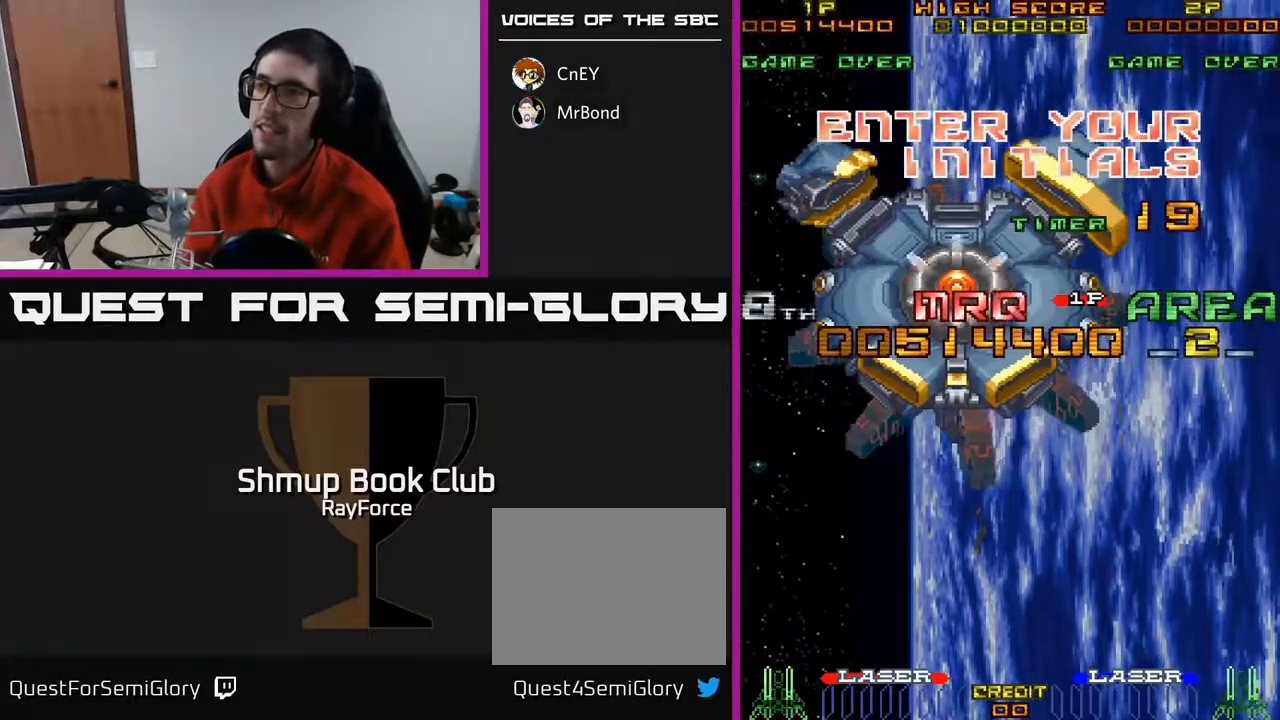
{"buttons": ["DPAD_LEFT"], "right_stick": "center", "events": [[17, "DPAD_LEFT", "up"], [83, "DPAD_LEFT", "down"], [150, "DPAD_LEFT", "up"], [217, "DPAD_LEFT", "down"], [267, "DPAD_LEFT", "up"], [350, "DPAD_LEFT", "down"], [400, "DPAD_LEFT", "up"], [483, "DPAD_LEFT", "down"]]}
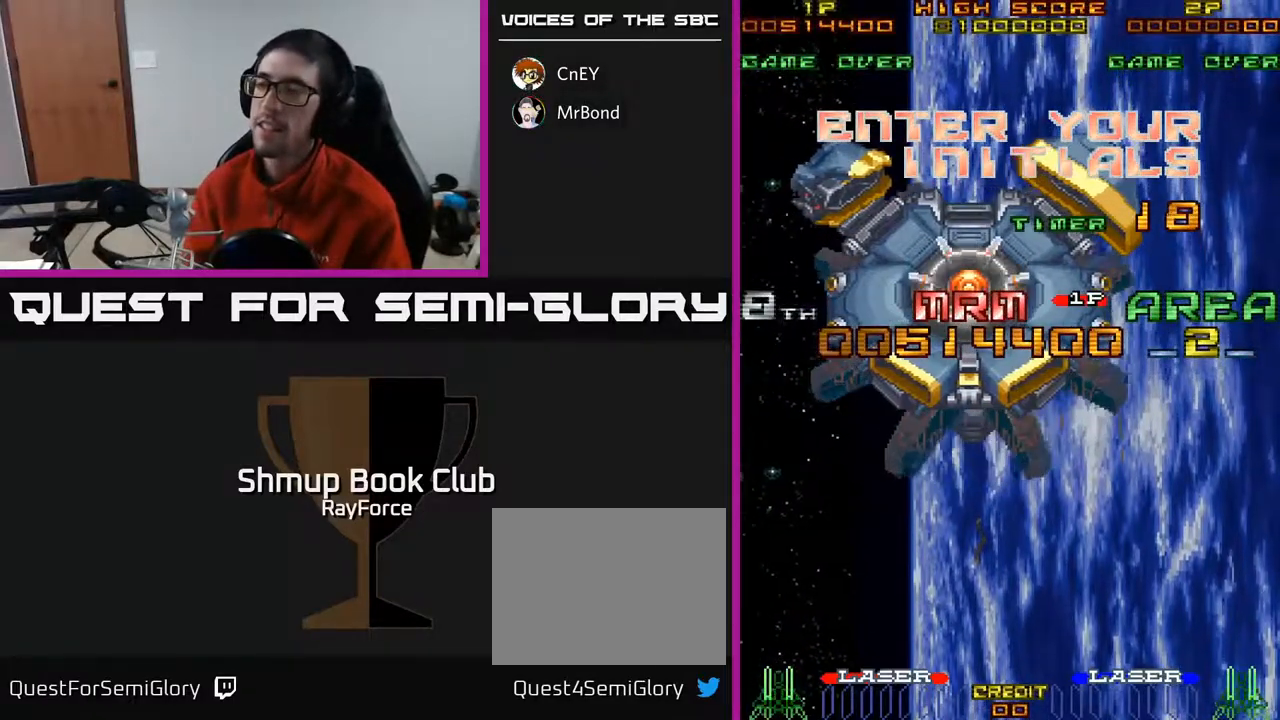
{"buttons": [], "right_stick": "center", "events": [[33, "DPAD_LEFT", "up"], [117, "DPAD_LEFT", "down"], [167, "DPAD_LEFT", "up"], [250, "DPAD_LEFT", "down"], [300, "DPAD_LEFT", "up"], [367, "DPAD_LEFT", "down"], [450, "DPAD_LEFT", "up"]]}
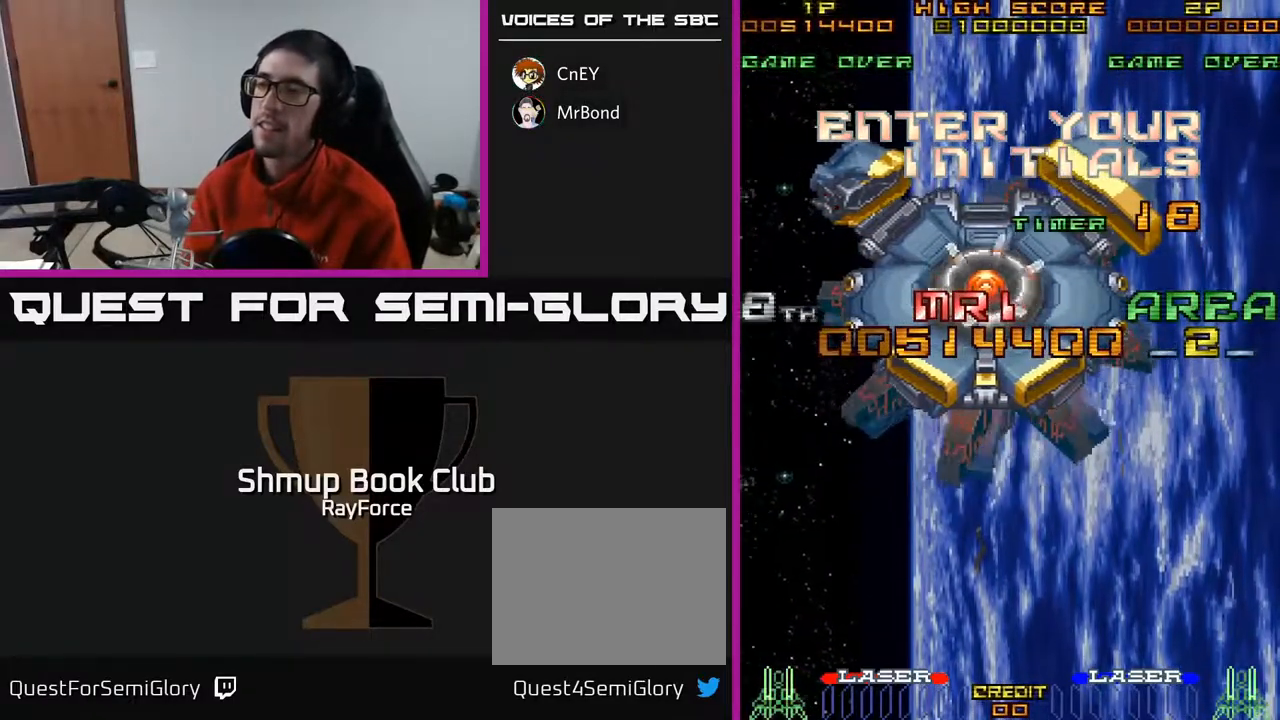
{"buttons": ["DPAD_LEFT"], "right_stick": "center", "events": [[17, "DPAD_LEFT", "down"], [83, "DPAD_LEFT", "up"], [150, "DPAD_LEFT", "down"], [217, "DPAD_LEFT", "up"], [283, "DPAD_LEFT", "down"], [350, "DPAD_LEFT", "up"], [433, "DPAD_LEFT", "down"]]}
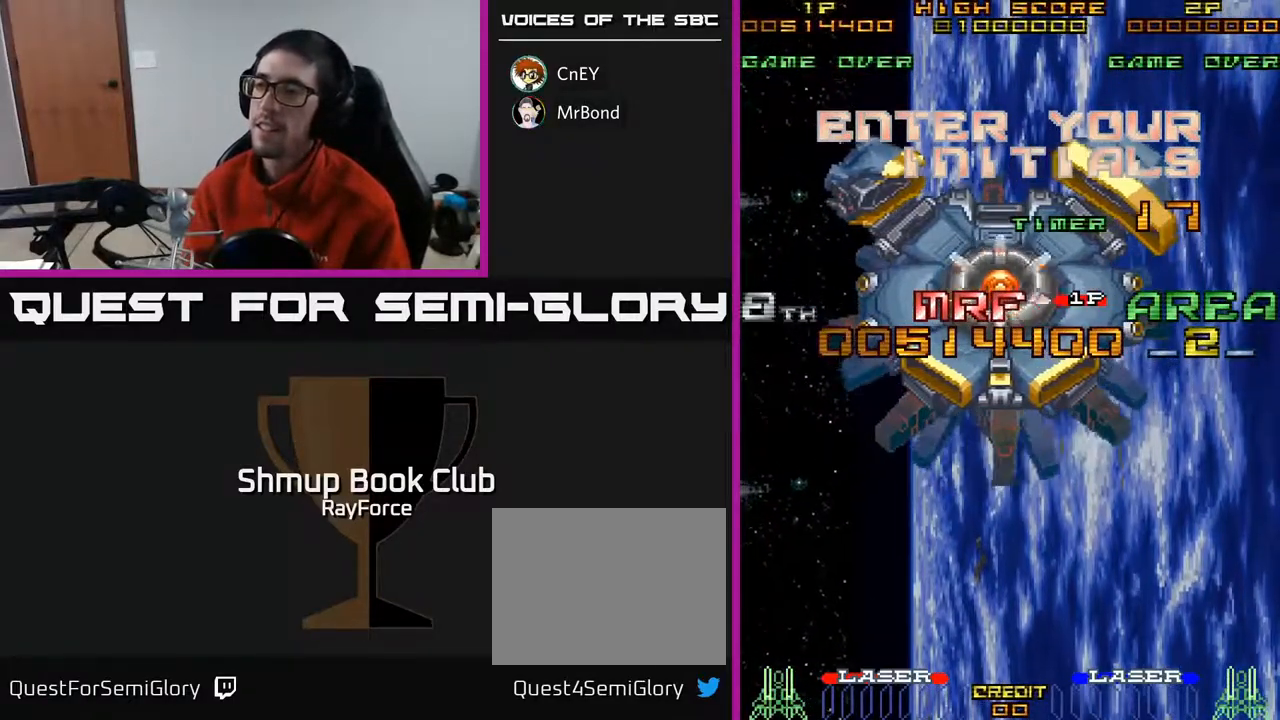
{"buttons": ["DPAD_LEFT"], "right_stick": "center", "events": [[17, "DPAD_LEFT", "up"], [100, "DPAD_LEFT", "down"], [167, "DPAD_LEFT", "up"], [250, "DPAD_LEFT", "down"], [317, "DPAD_LEFT", "up"], [433, "DPAD_LEFT", "down"]]}
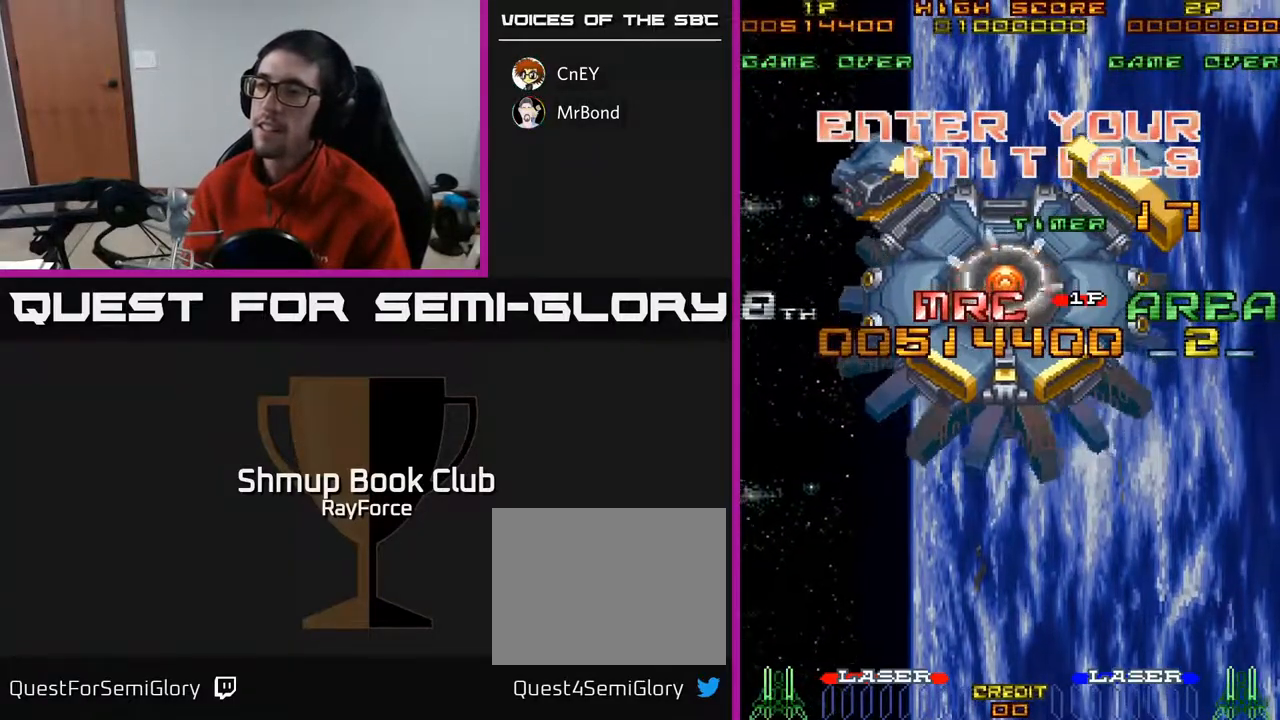
{"buttons": [], "right_stick": "center", "events": [[17, "DPAD_LEFT", "up"], [267, "DPAD_LEFT", "down"], [350, "DPAD_LEFT", "up"]]}
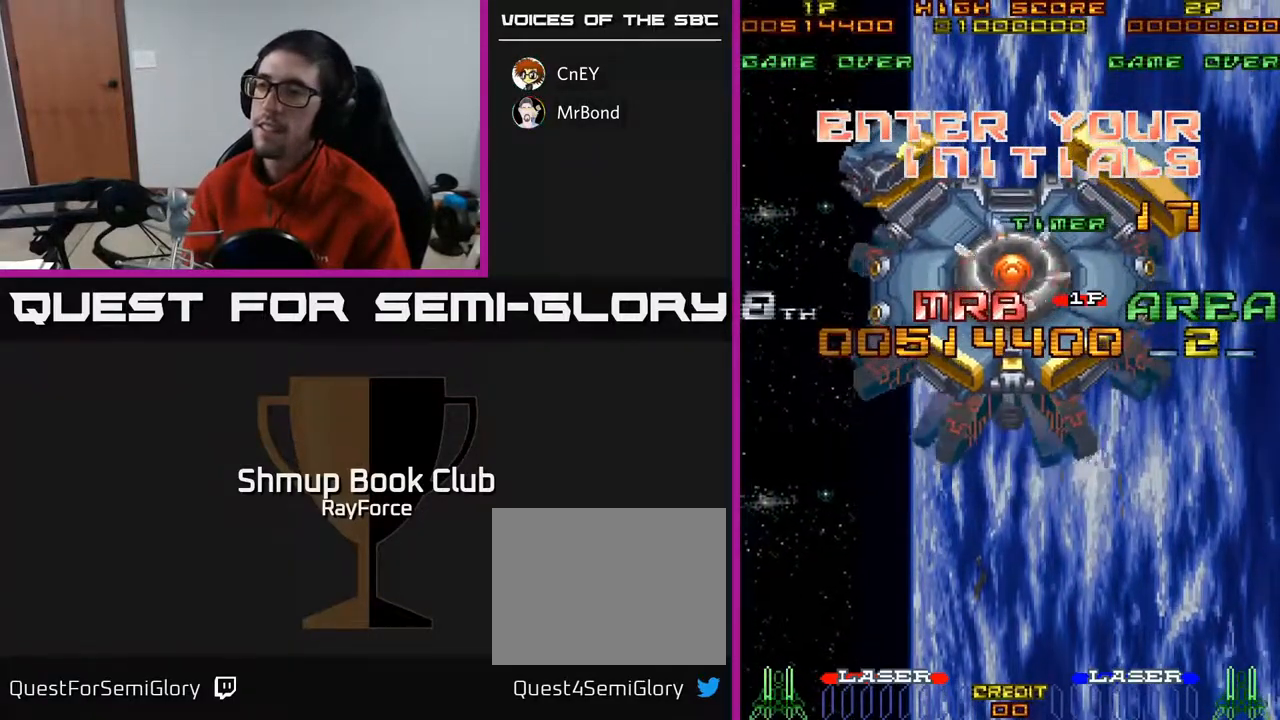
{"buttons": [], "right_stick": "center", "events": [[183, "A", "down"], [250, "A", "up"]]}
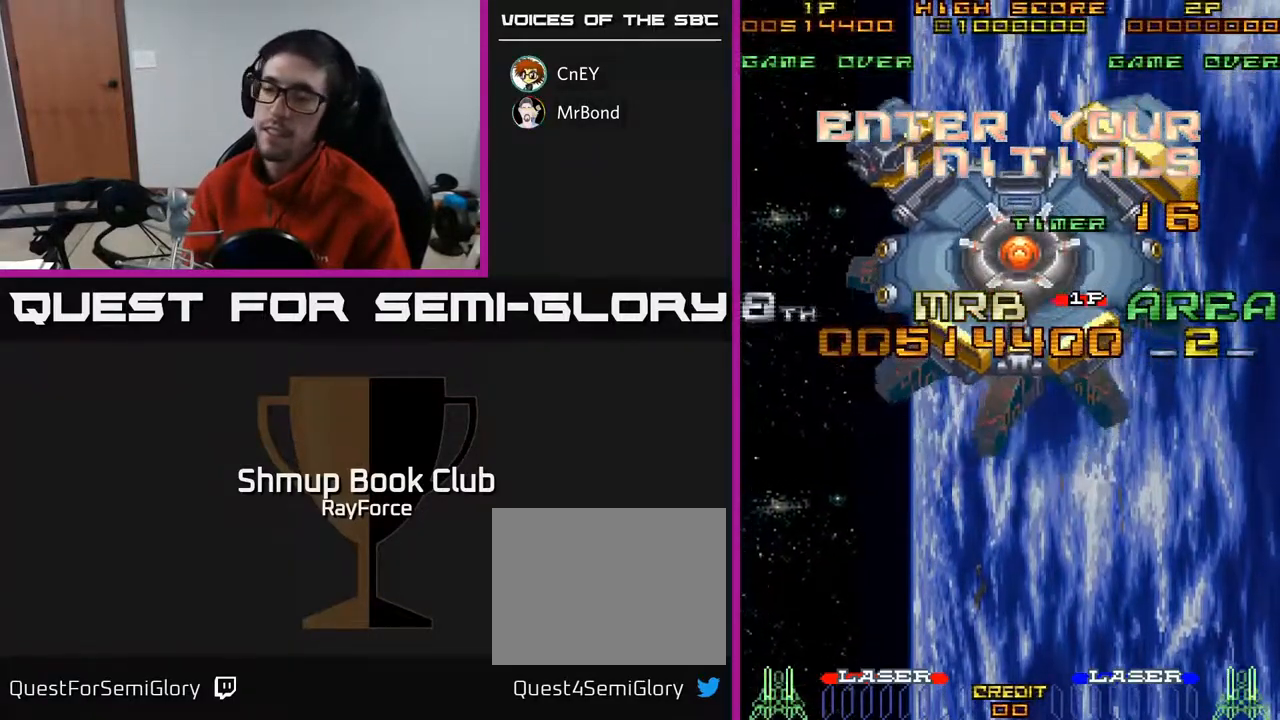
{"buttons": [], "right_stick": "center", "events": []}
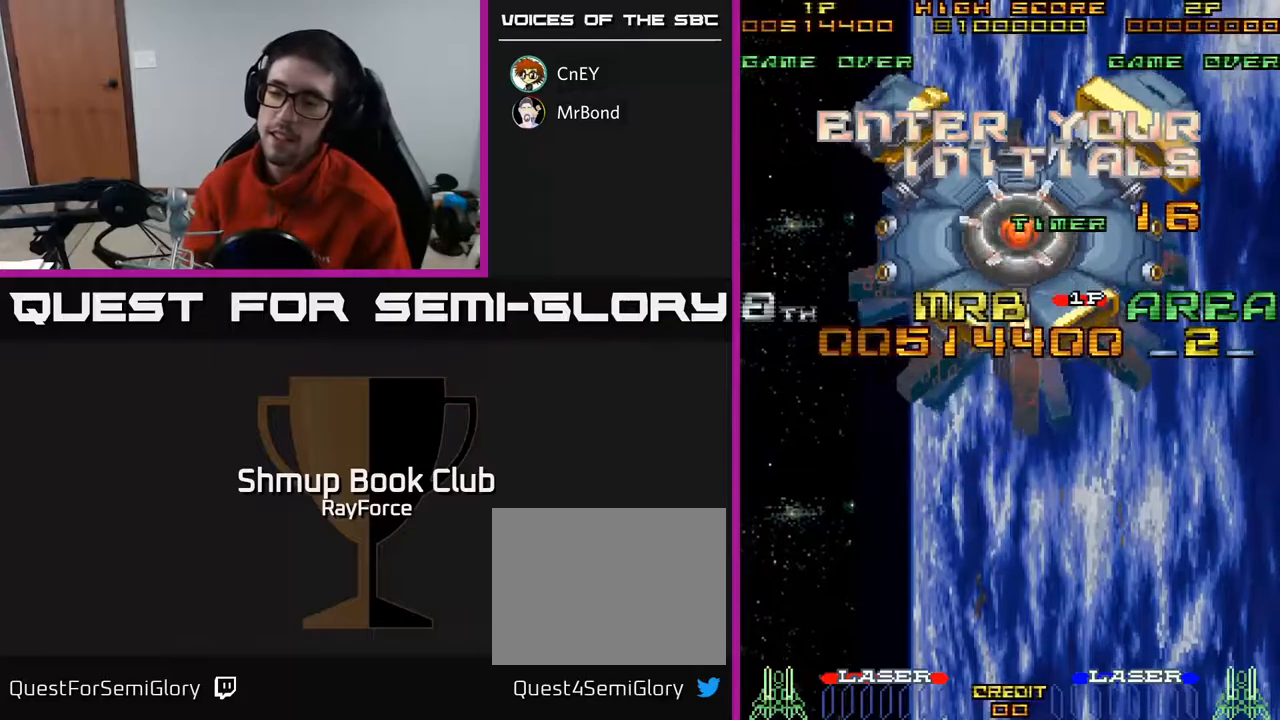
{"buttons": [], "right_stick": "center", "events": []}
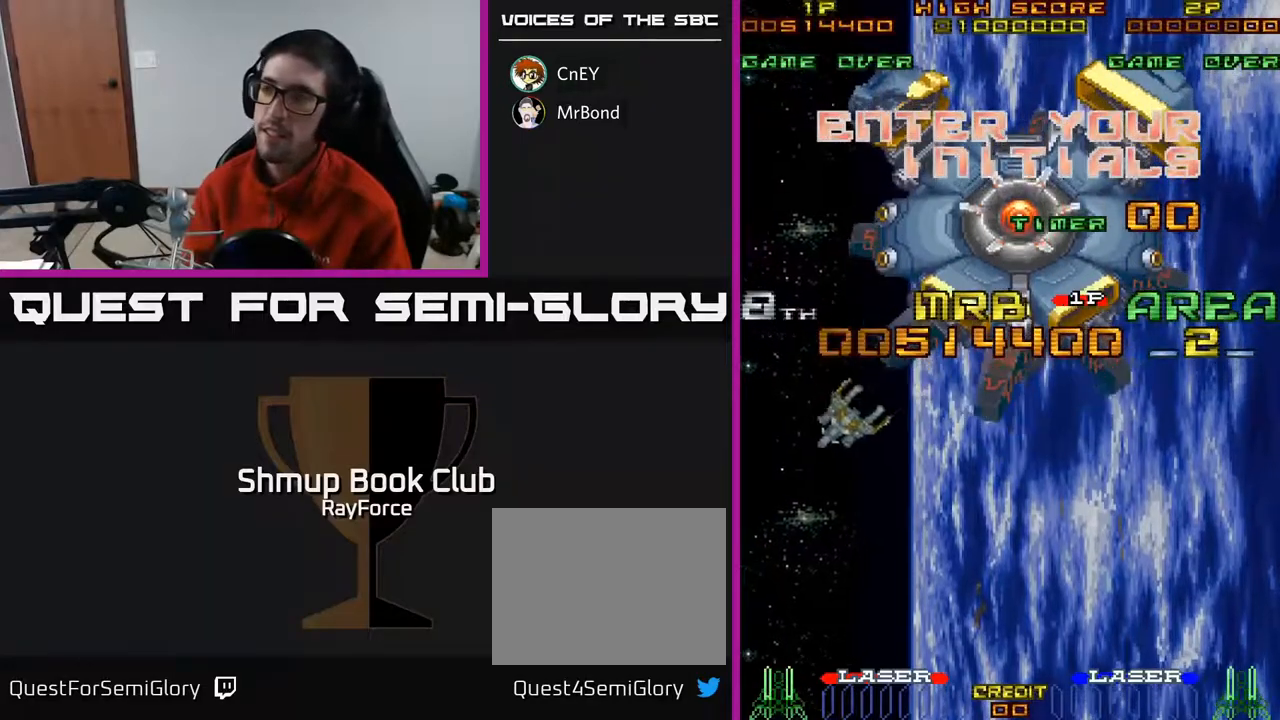
{"buttons": [], "right_stick": "center", "events": []}
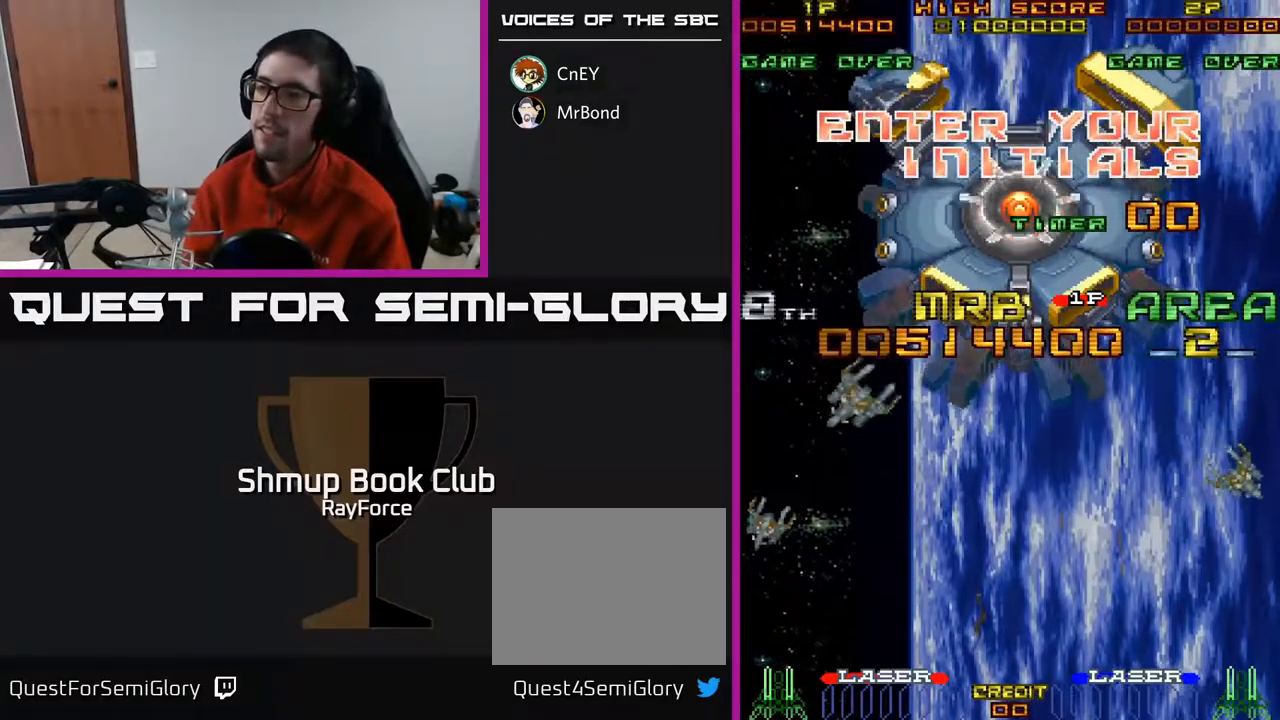
{"buttons": [], "right_stick": "center", "events": []}
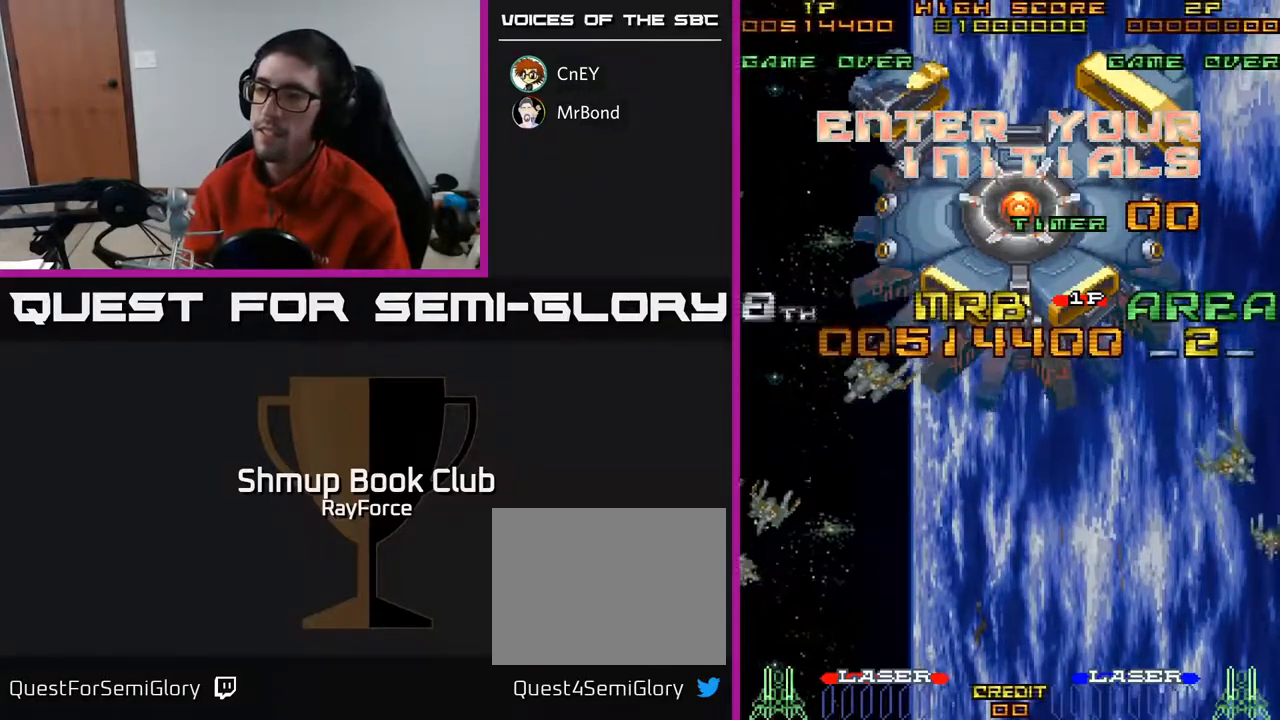
{"buttons": [], "right_stick": "center", "events": []}
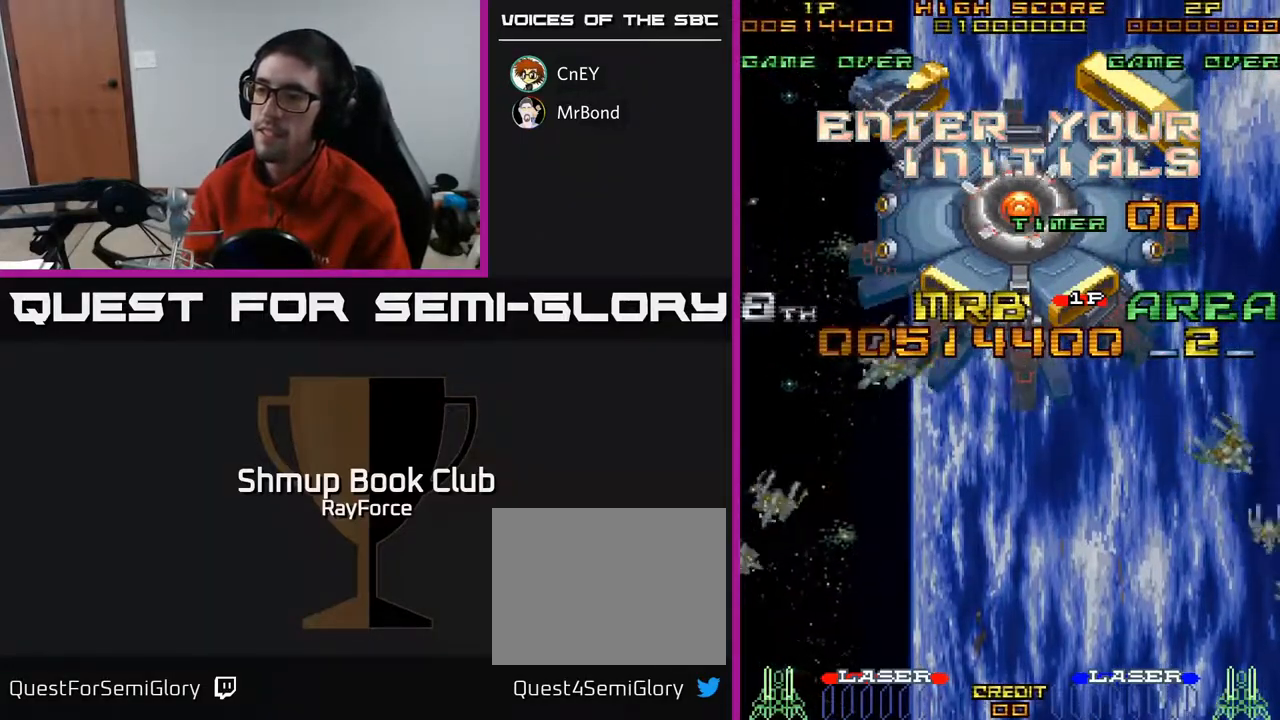
{"buttons": [], "right_stick": "center", "events": []}
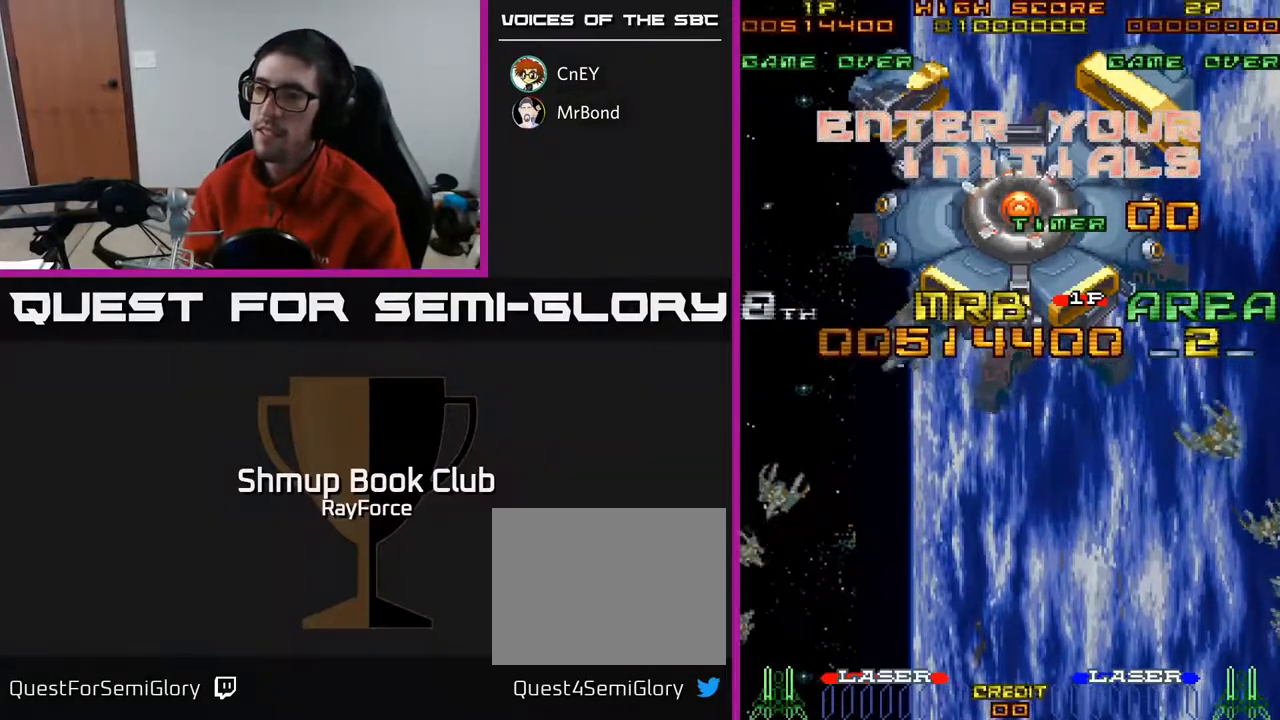
{"buttons": [], "right_stick": "center", "events": [[50, "A", "down"], [300, "A", "up"]]}
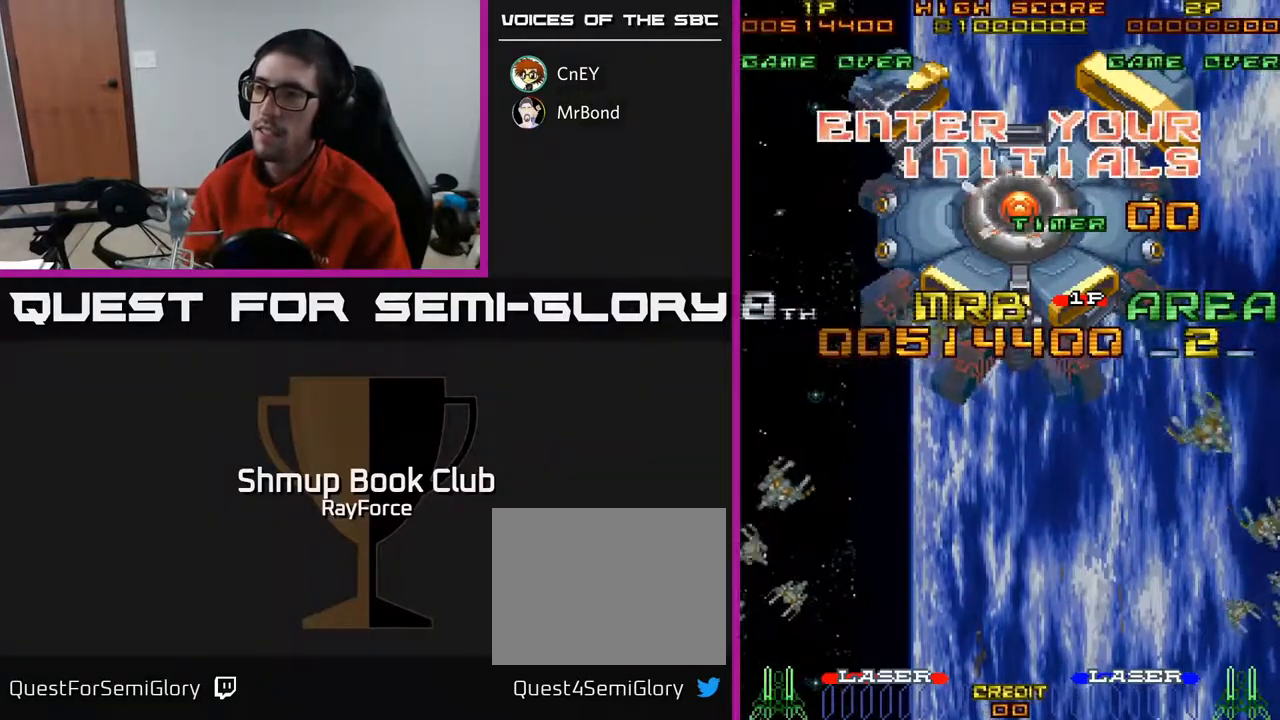
{"buttons": ["A"], "right_stick": "center", "events": [[250, "A", "down"], [350, "X", "down"], [367, "A", "up"], [467, "A", "down"], [500, "X", "up"]]}
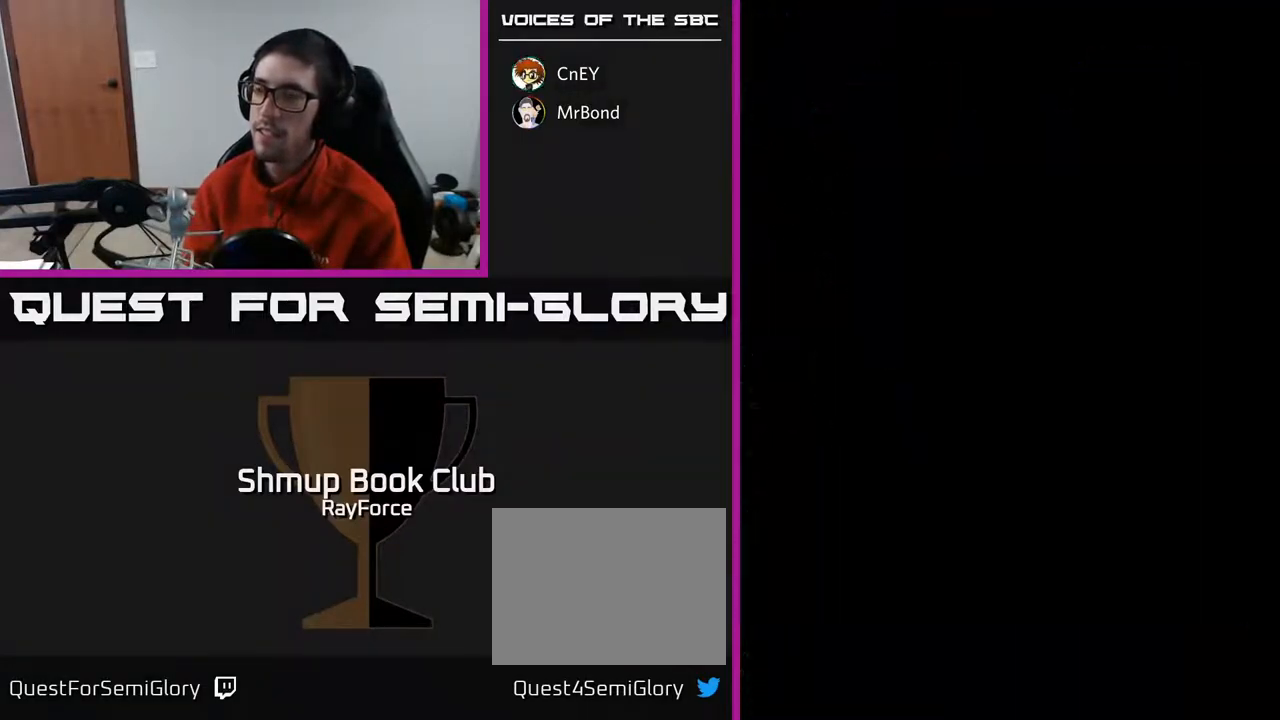
{"buttons": [], "right_stick": "center", "events": [[67, "X", "down"], [100, "A", "up"], [183, "A", "down"], [217, "X", "up"], [333, "A", "up"]]}
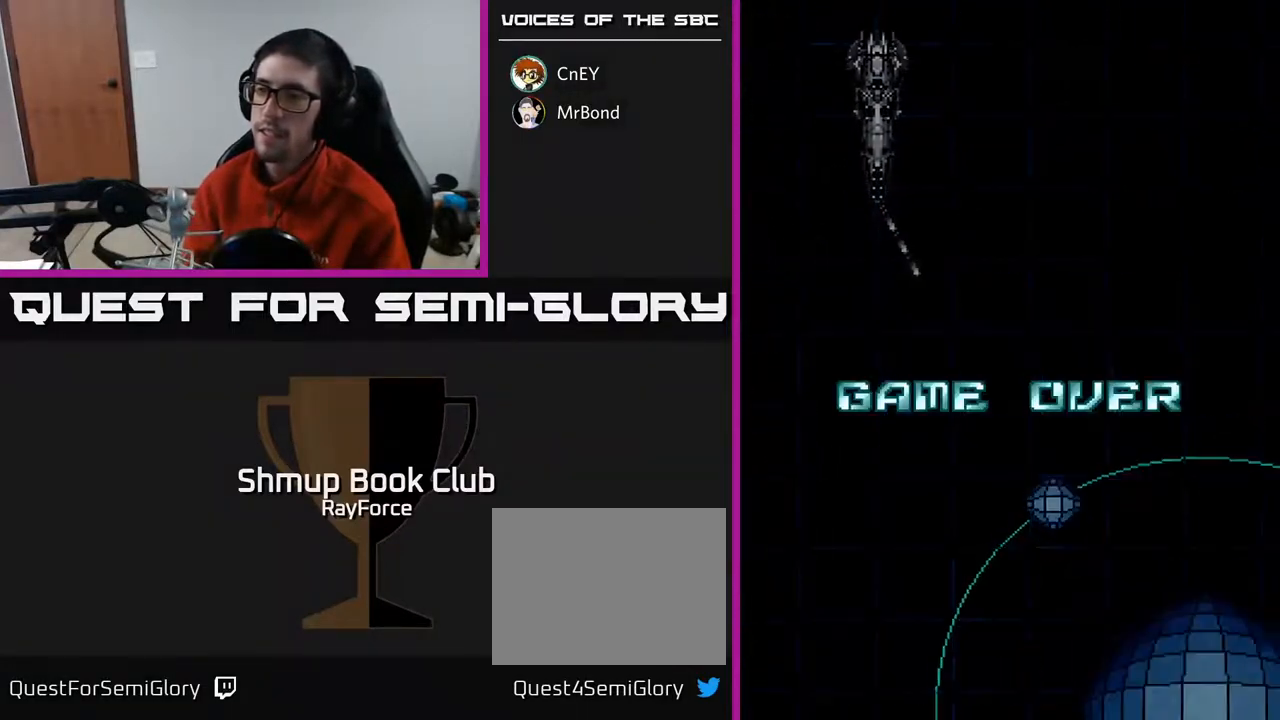
{"buttons": ["A"], "right_stick": "center", "events": [[483, "A", "down"]]}
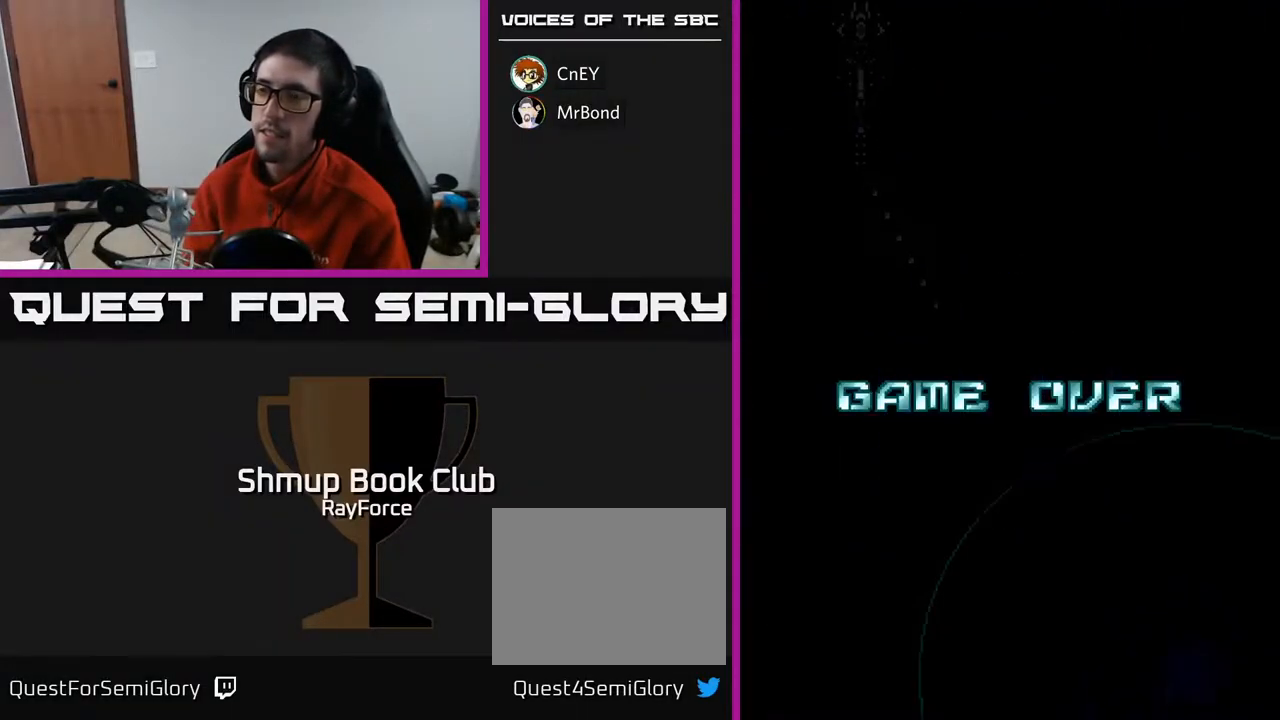
{"buttons": [], "right_stick": "center", "events": [[17, "X", "down"], [167, "X", "up"], [217, "X", "down"], [250, "A", "up"], [350, "X", "up"]]}
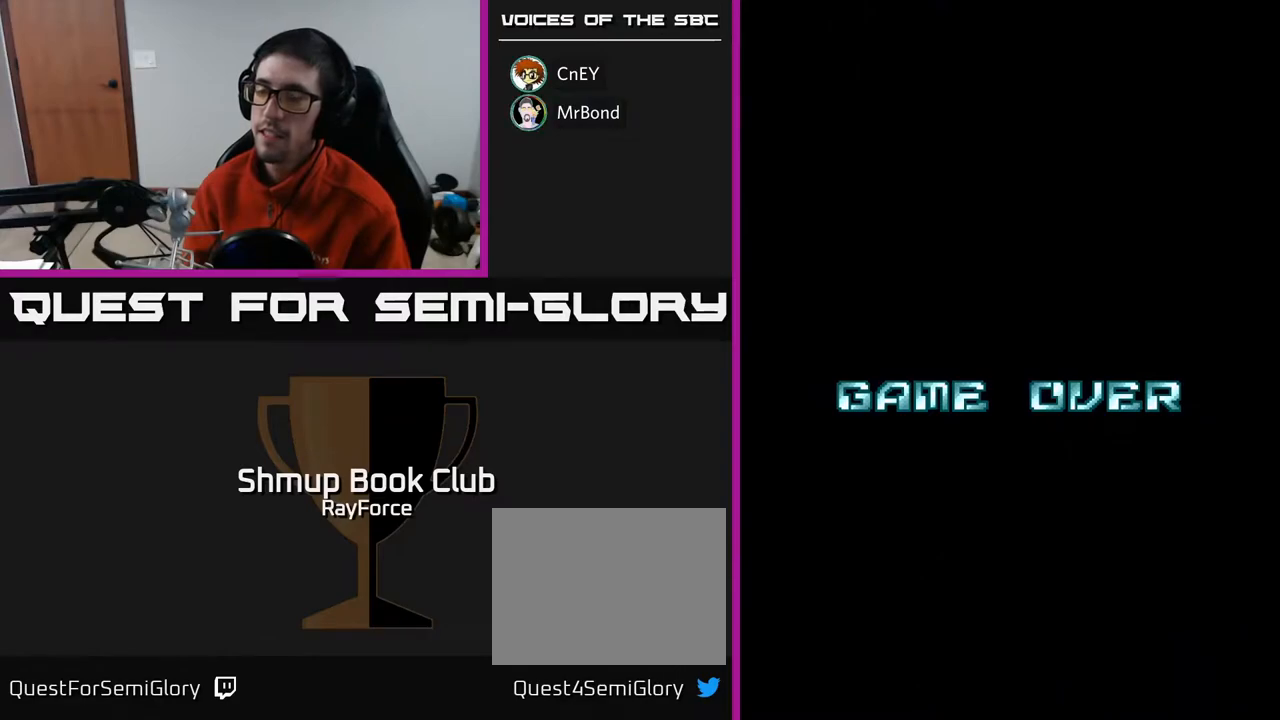
{"buttons": [], "right_stick": "center", "events": []}
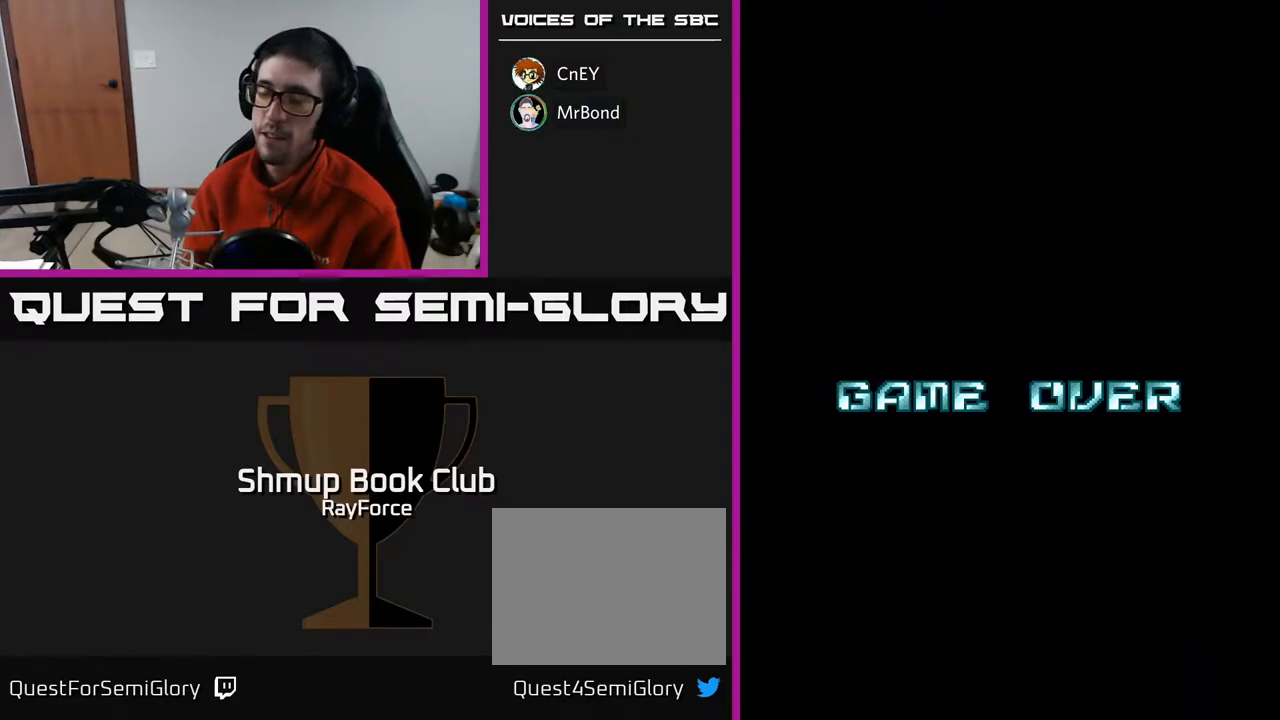
{"buttons": [], "right_stick": "center", "events": []}
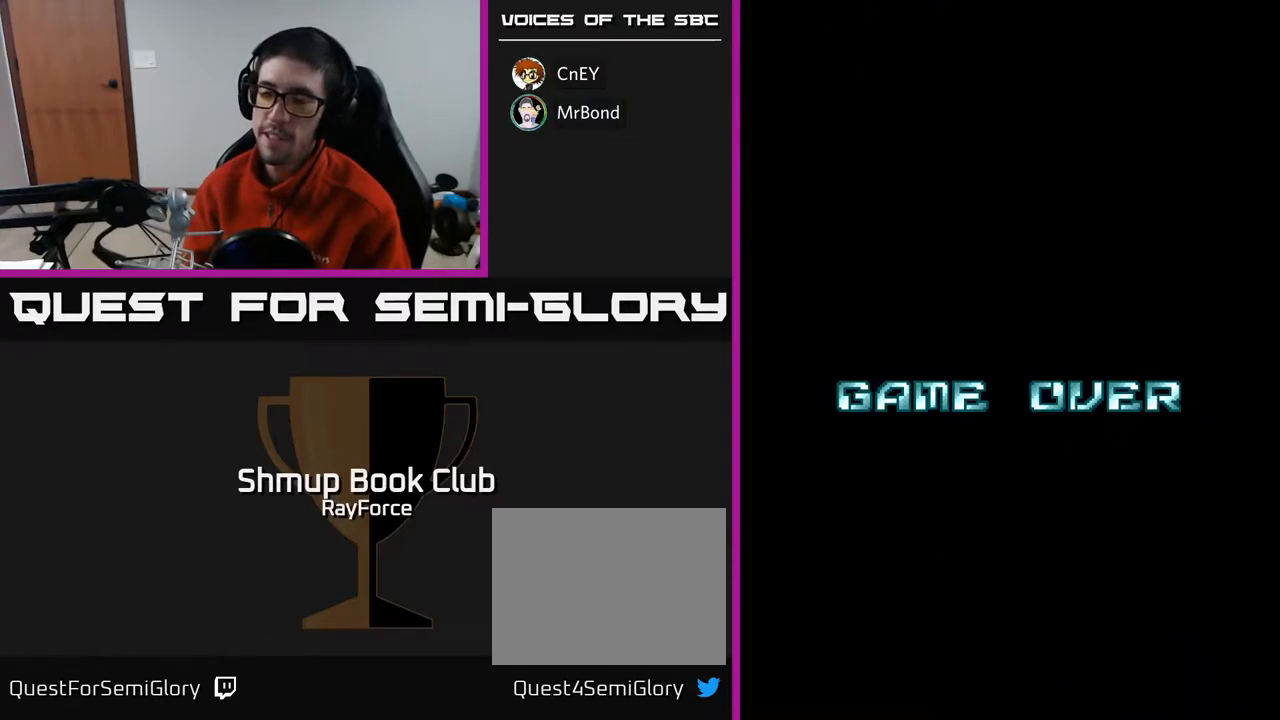
{"buttons": [], "right_stick": "center", "events": []}